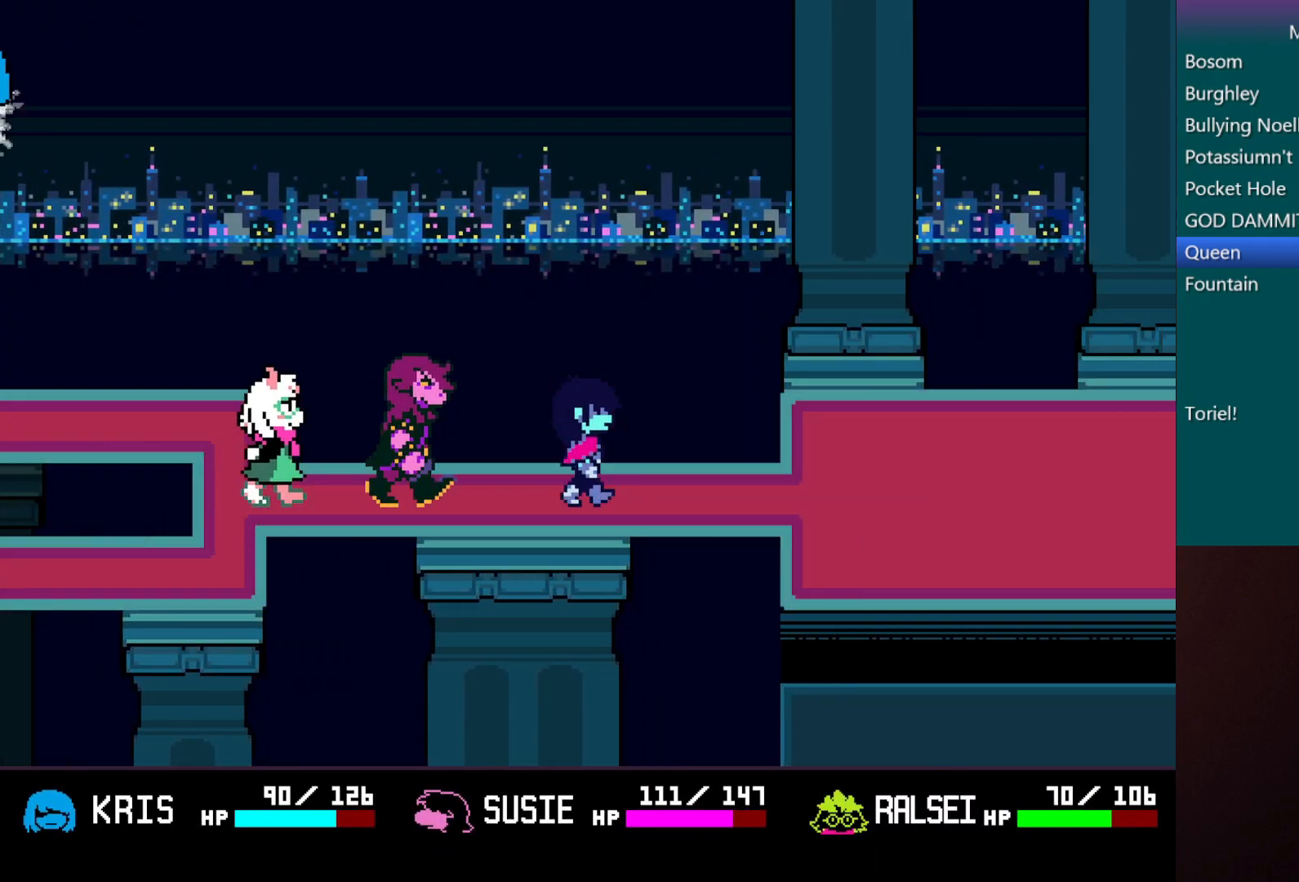
Gameplay with keyboard; each line is a JSON object with the keys held at the frame after it. "events" lists presses ("down") and releases ("up") of "c", "down", "left", "return", "right", "shift", "up", "x" and "z" between this image and that frame as [ms after this image, input, new state], when the widget could be followed in between. No other keys are recorded. Mouse input is not recorded.
{"keys": ["c", "right", "x"], "events": []}
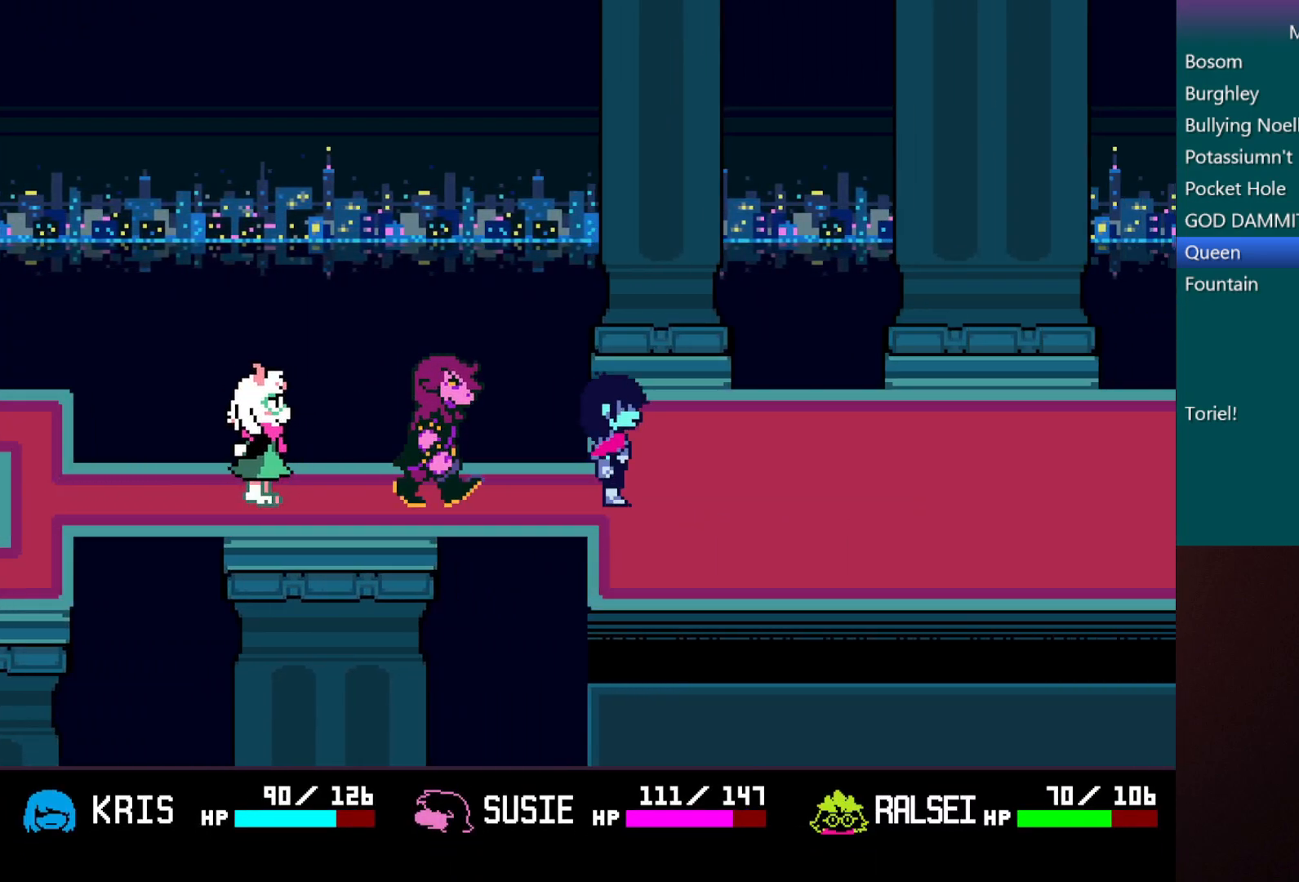
{"keys": ["c", "right", "x"], "events": []}
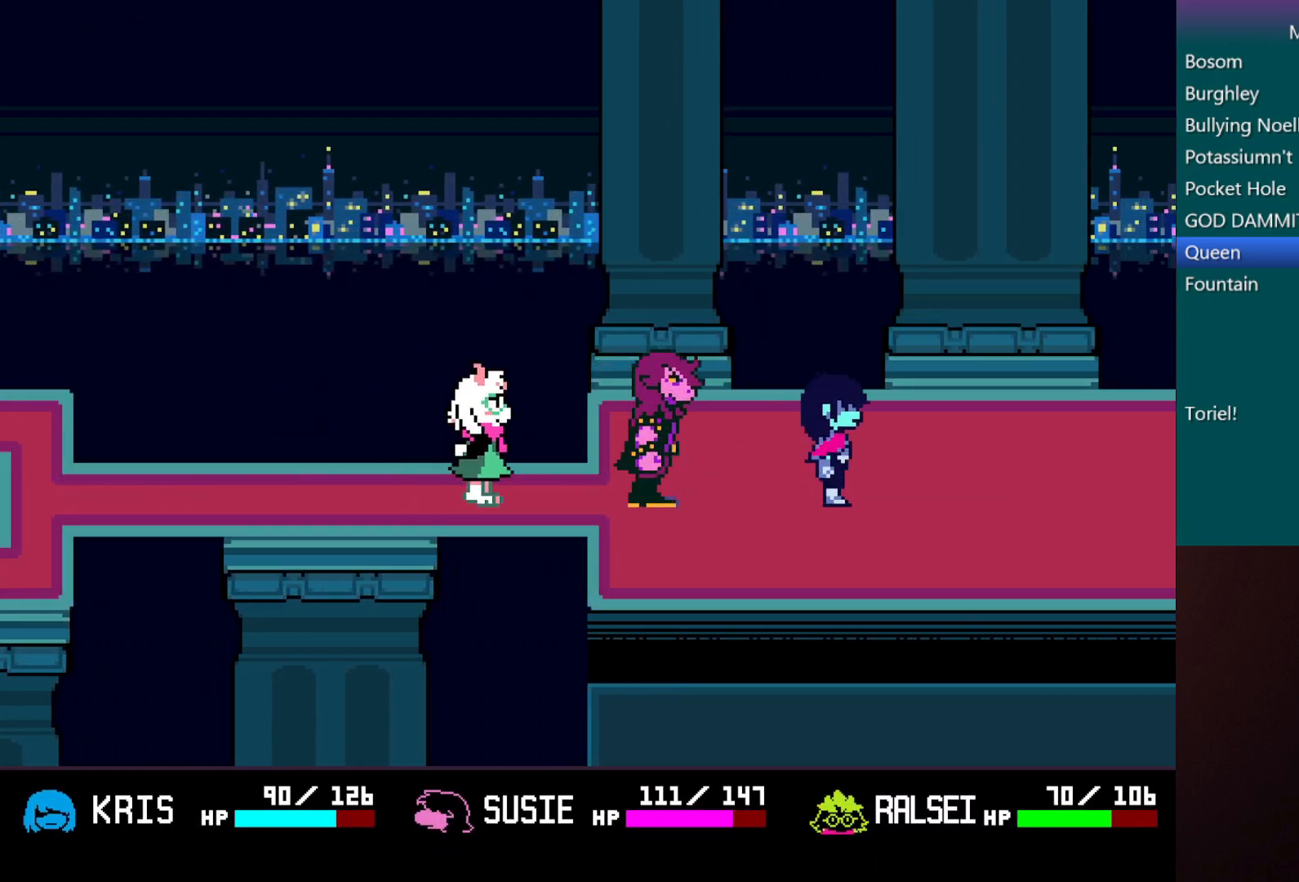
{"keys": ["c", "right", "x"], "events": []}
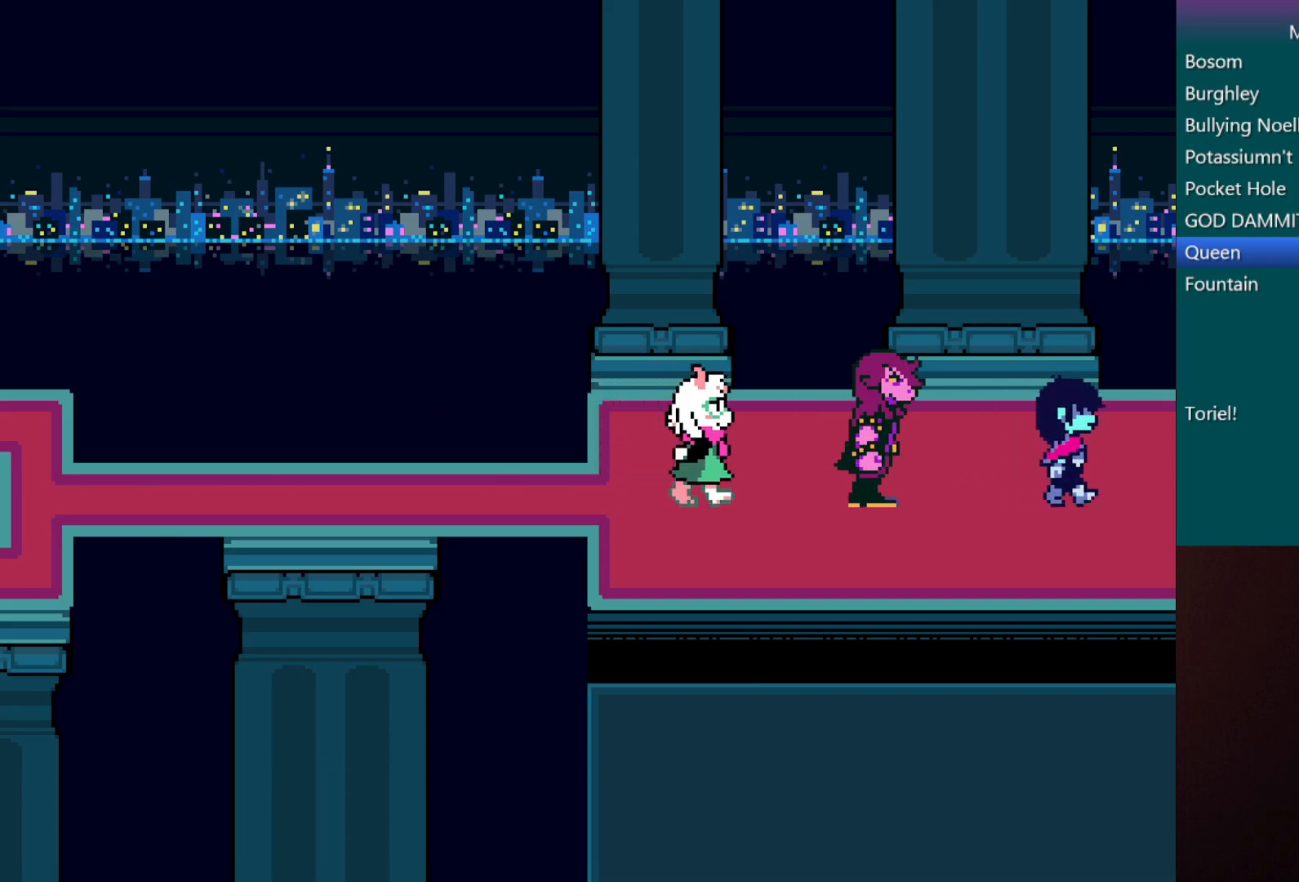
{"keys": ["c", "right", "x"], "events": []}
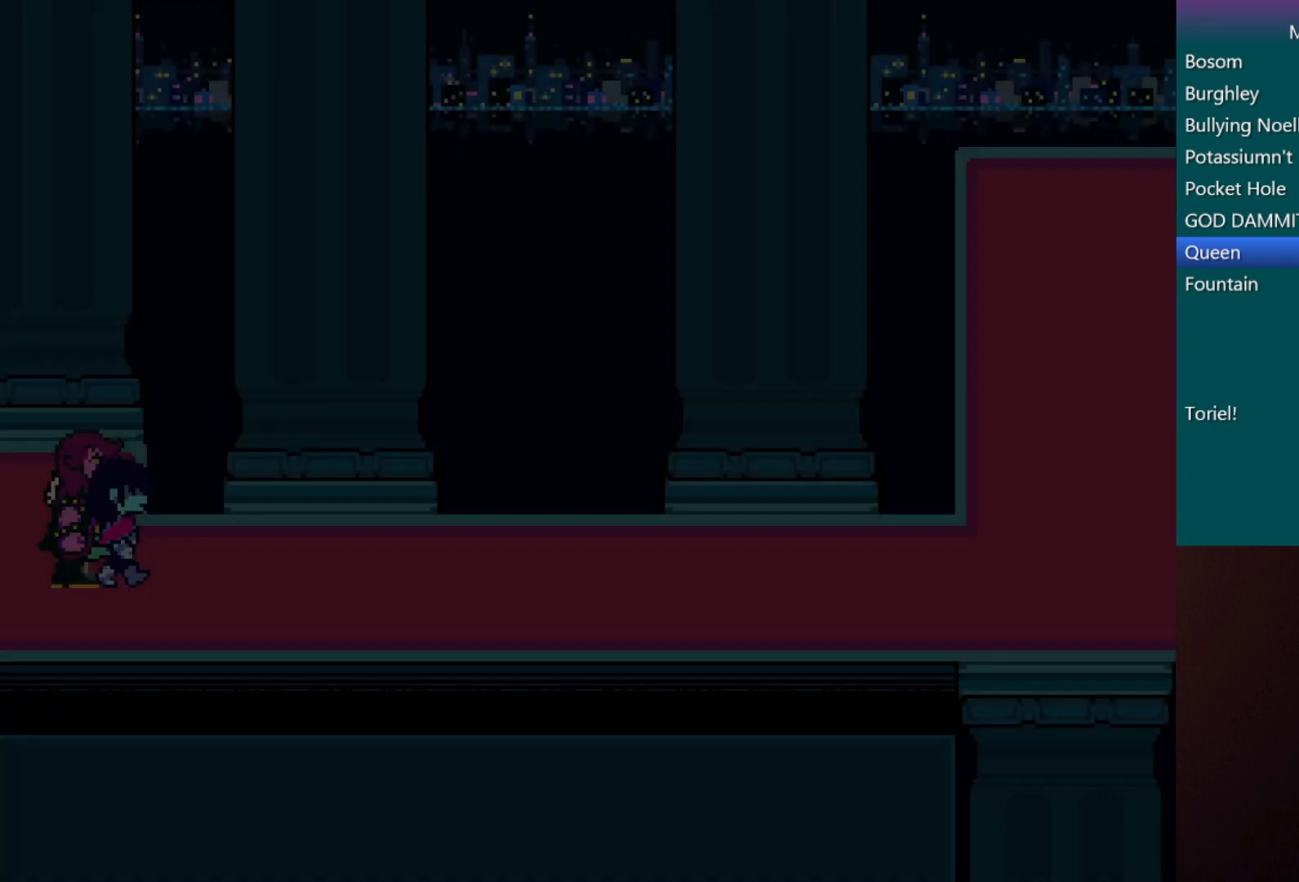
{"keys": ["c", "right", "x"], "events": []}
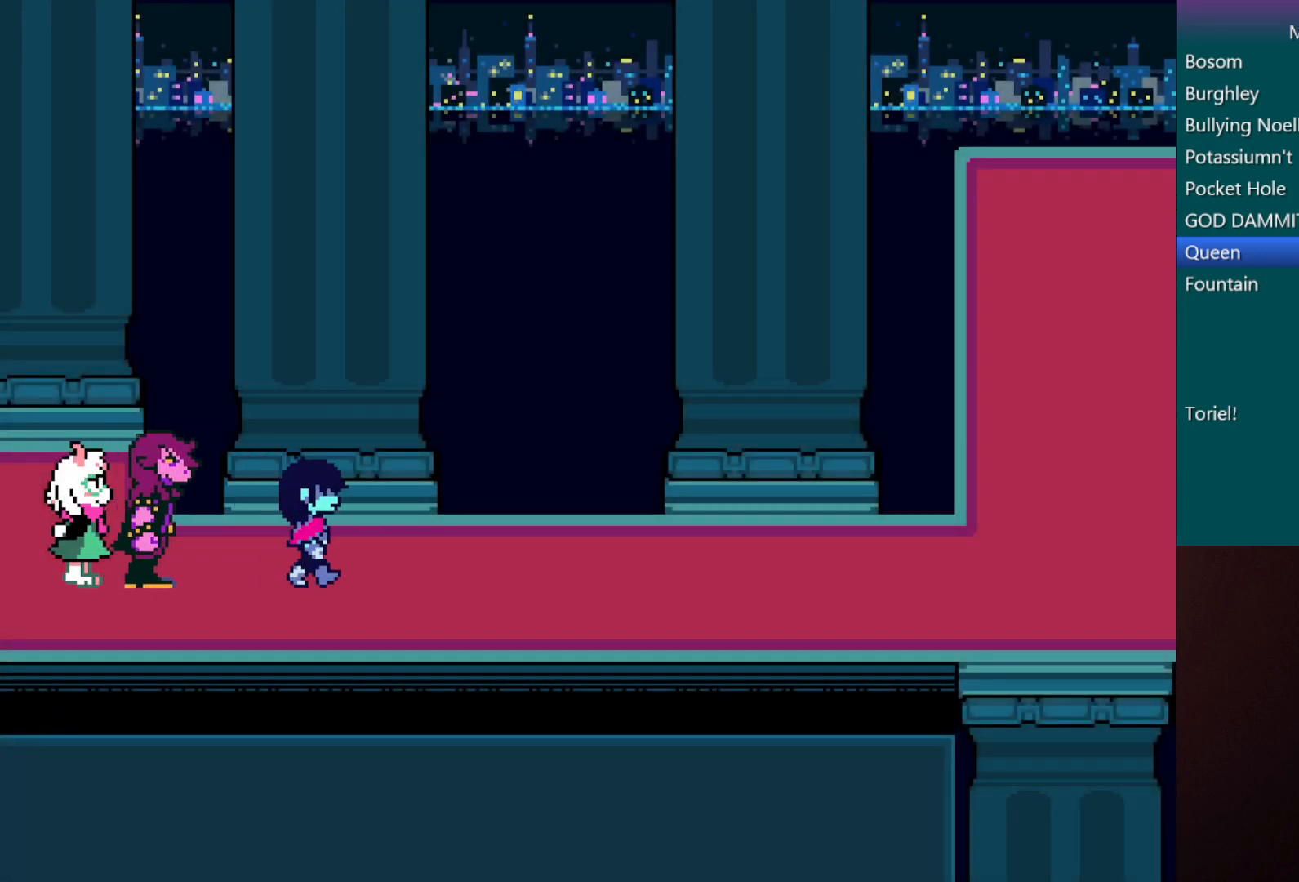
{"keys": ["c", "right", "x"], "events": []}
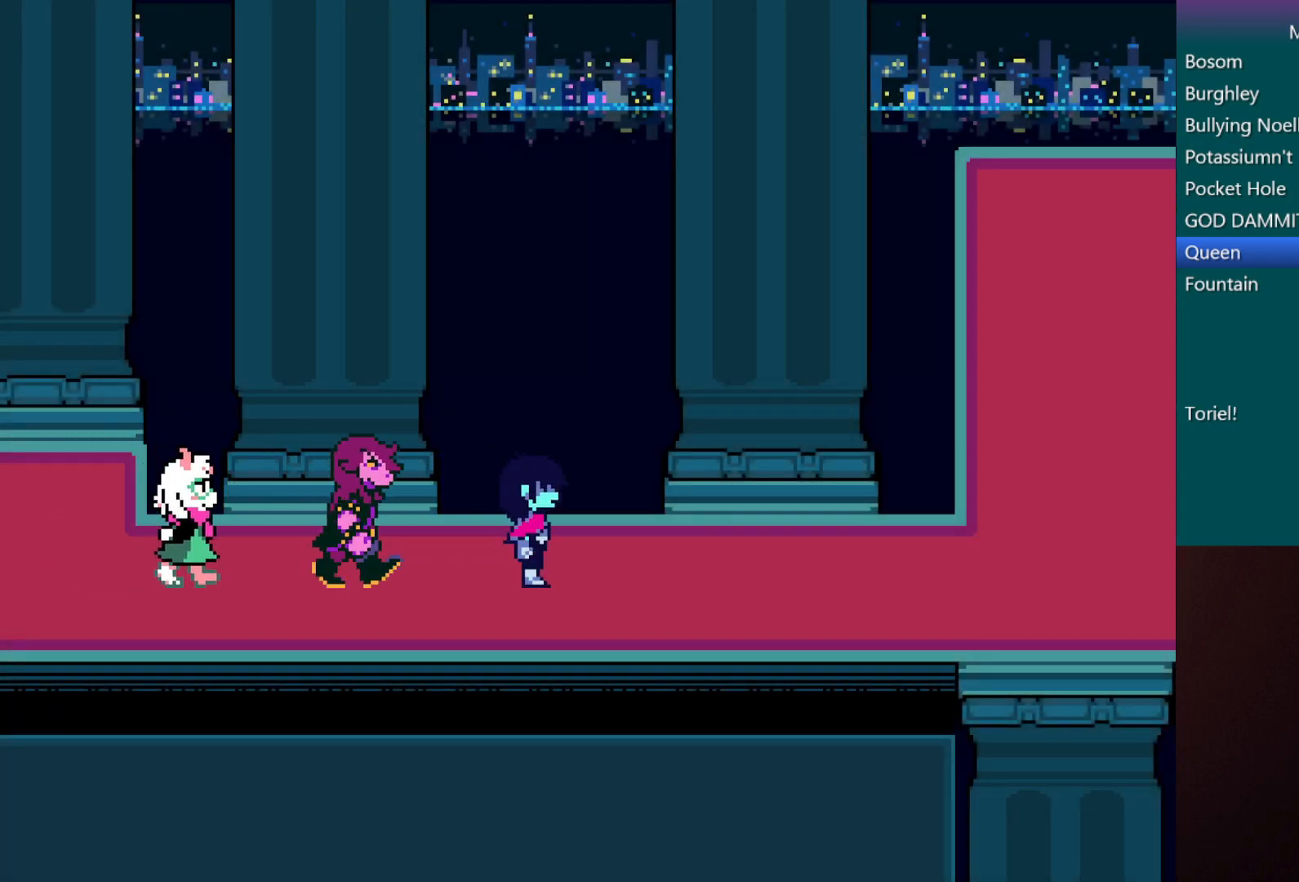
{"keys": ["c", "right", "x"], "events": []}
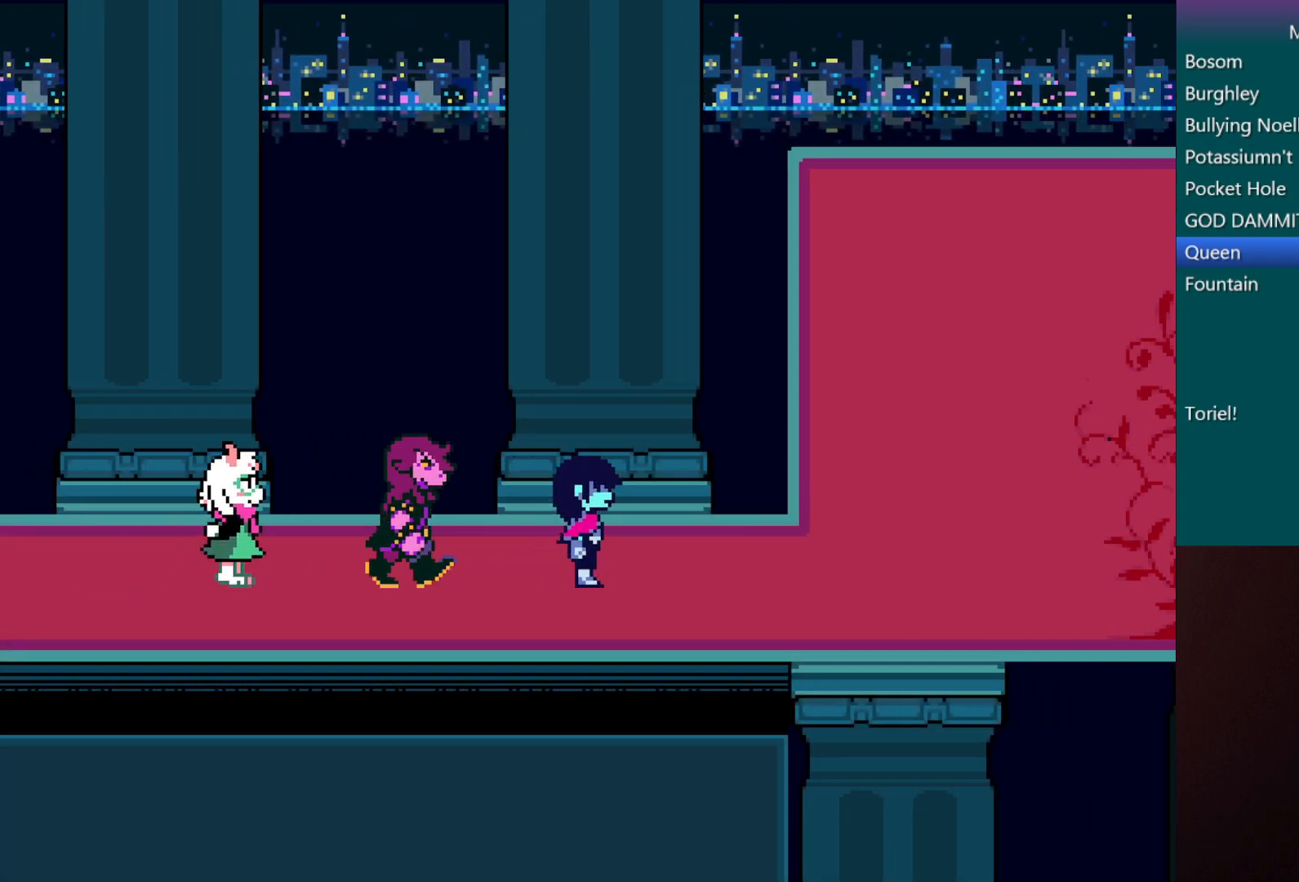
{"keys": ["c", "right", "x"], "events": []}
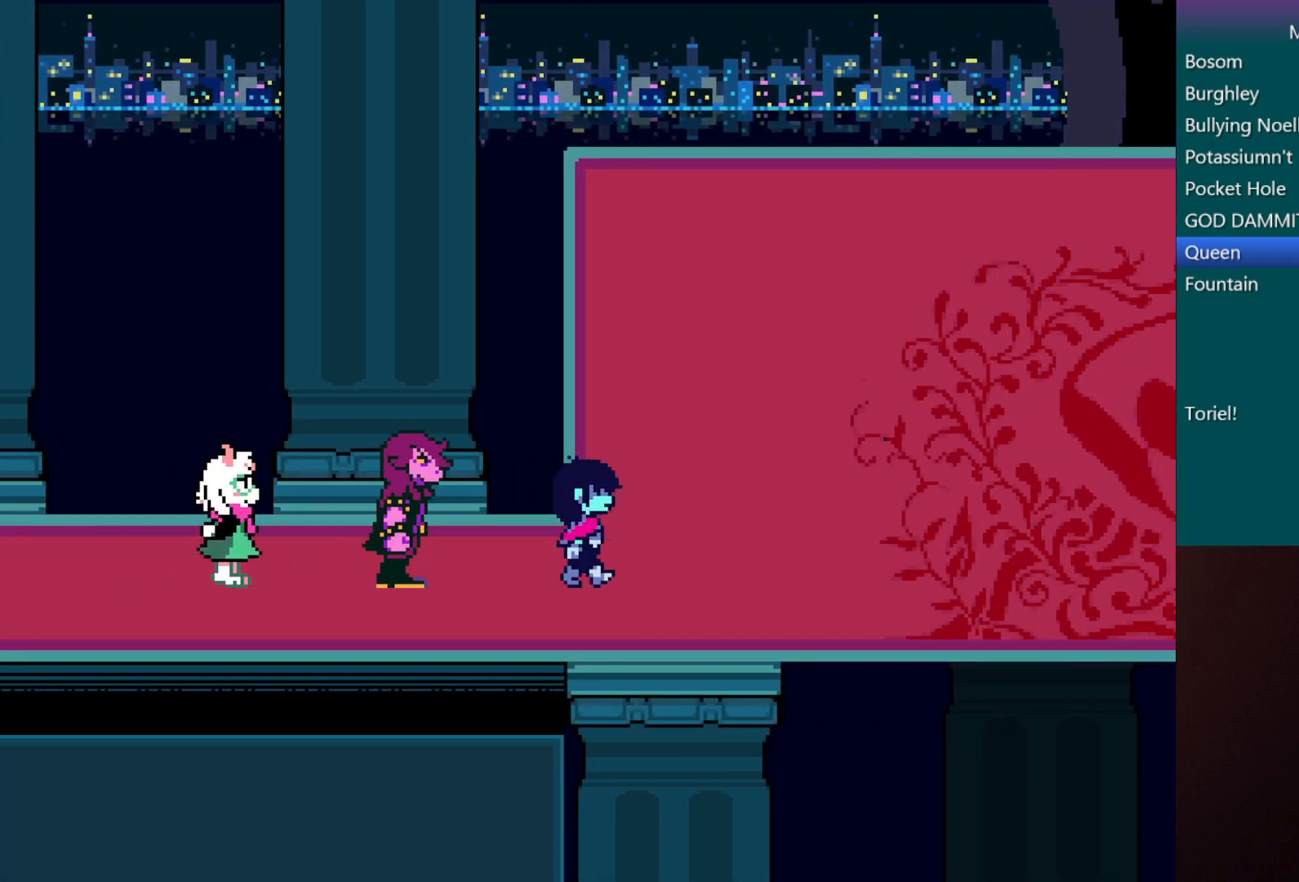
{"keys": ["c", "right", "x"], "events": [[233, "up", "down"], [483, "up", "up"]]}
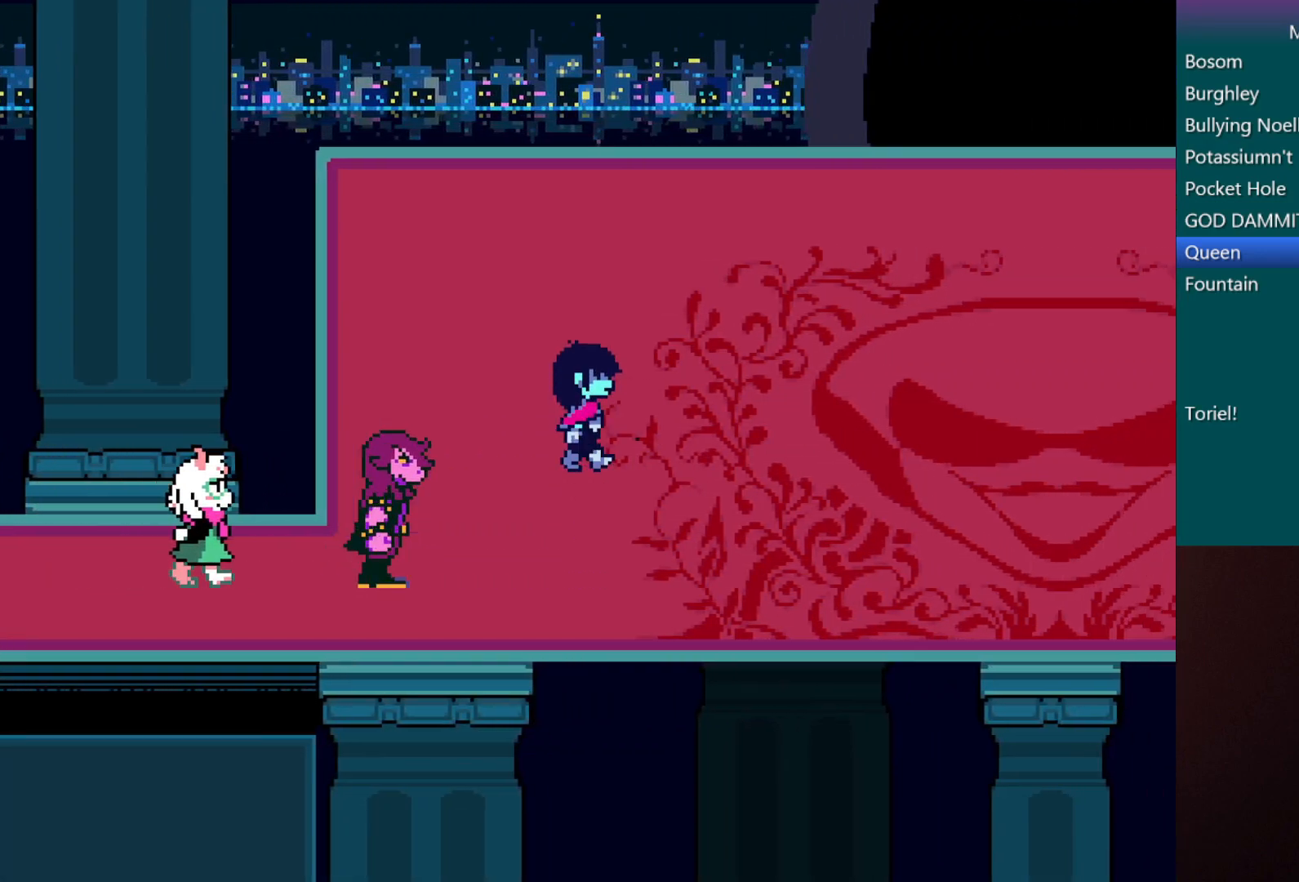
{"keys": ["c", "right", "x"], "events": []}
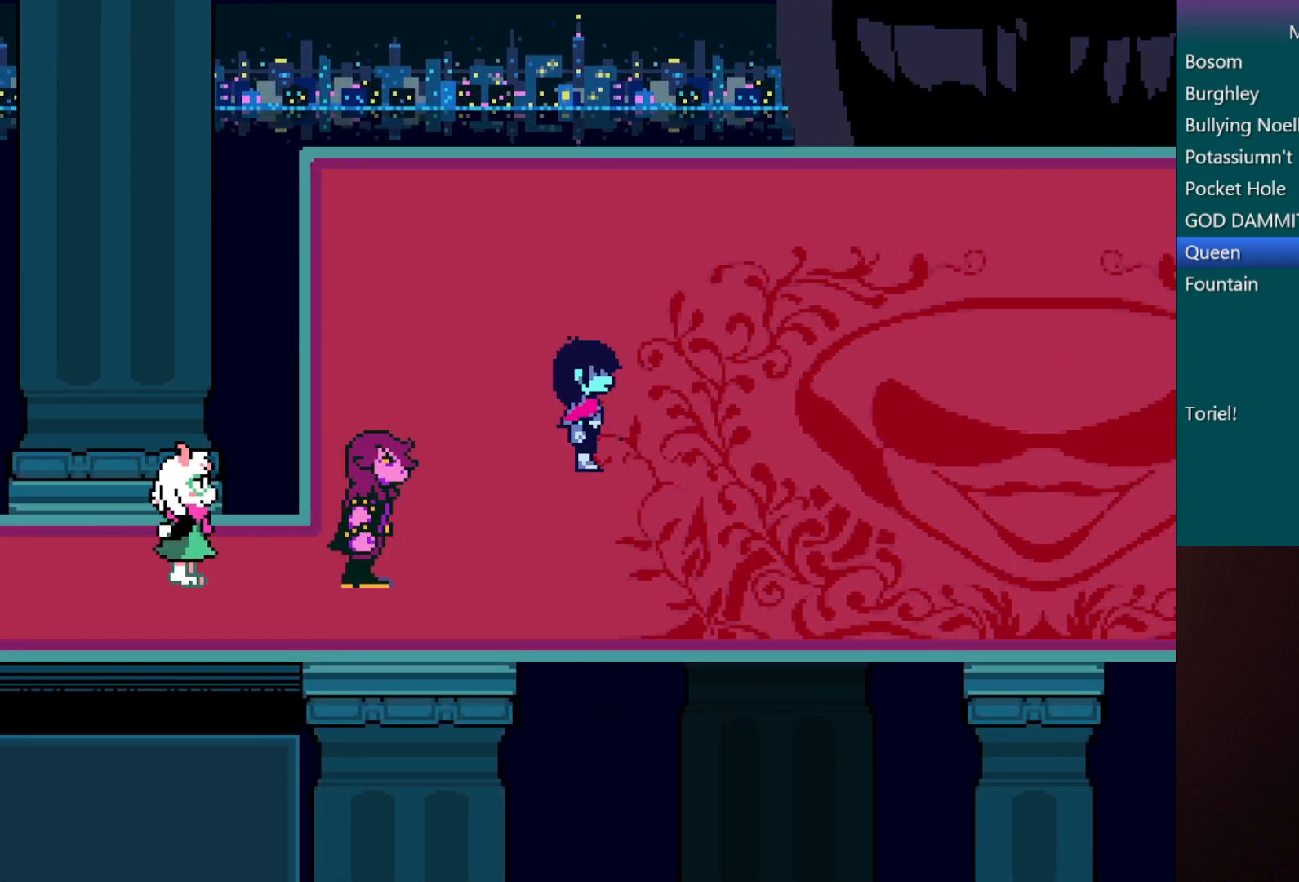
{"keys": ["c", "right", "x"], "events": []}
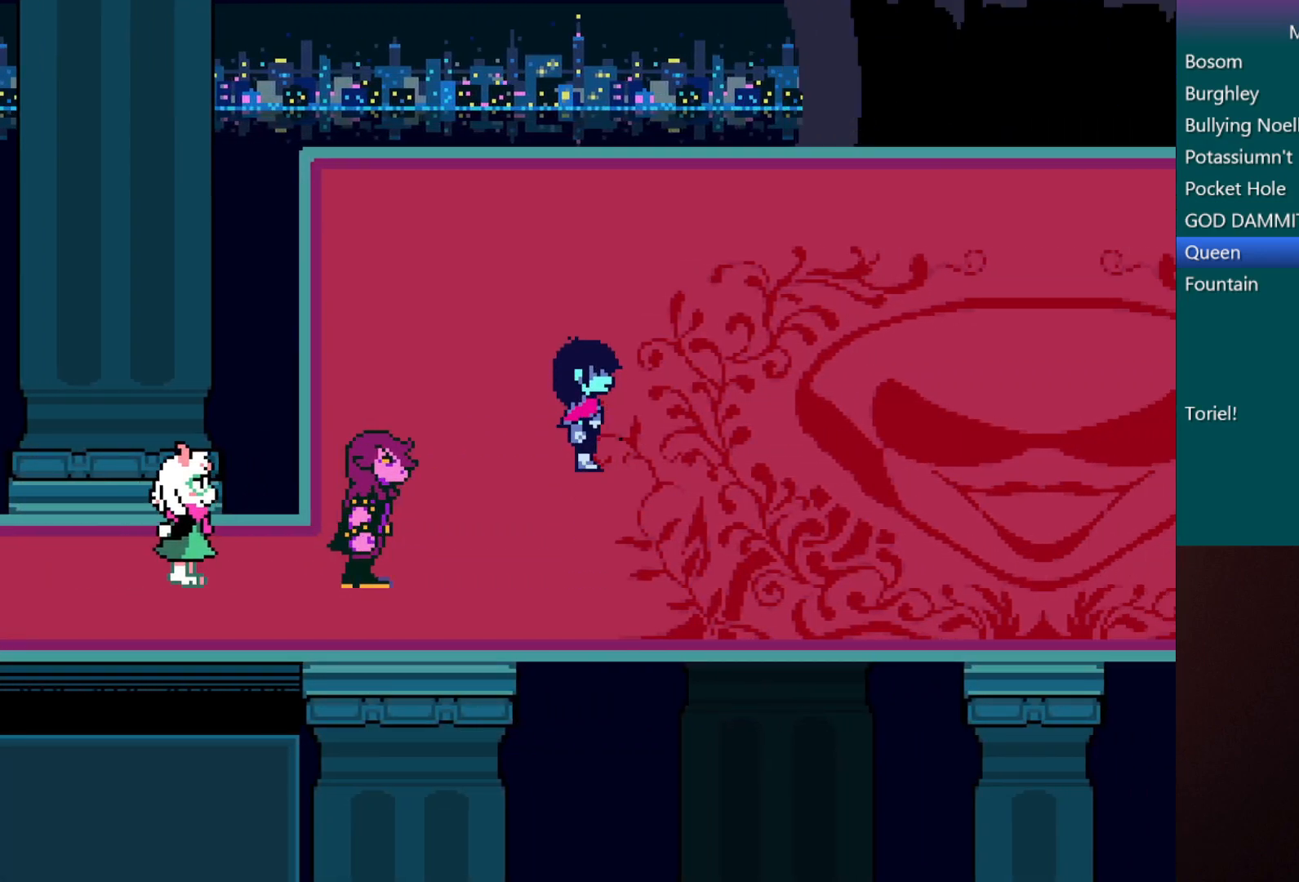
{"keys": ["c", "x"], "events": [[67, "right", "up"]]}
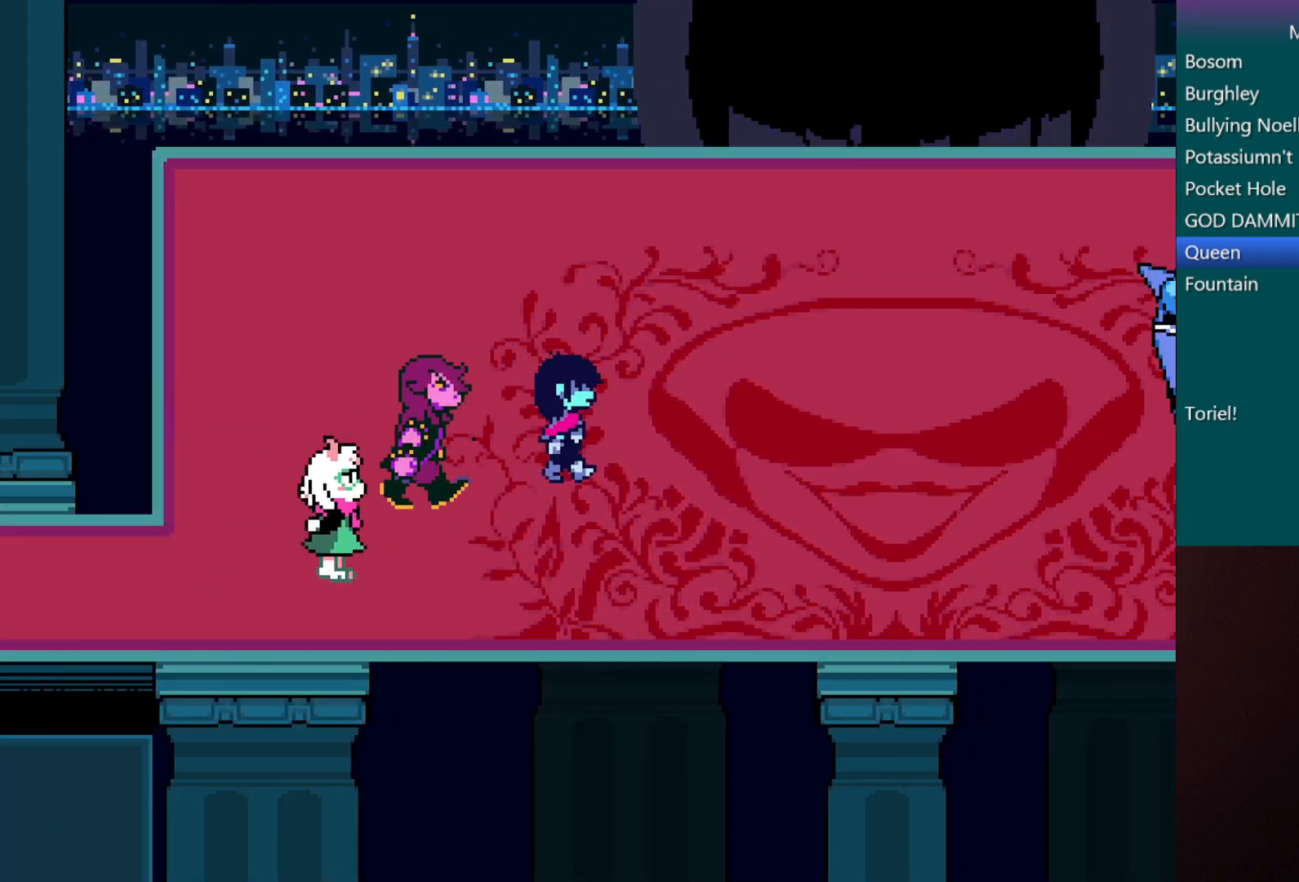
{"keys": ["c", "x"], "events": []}
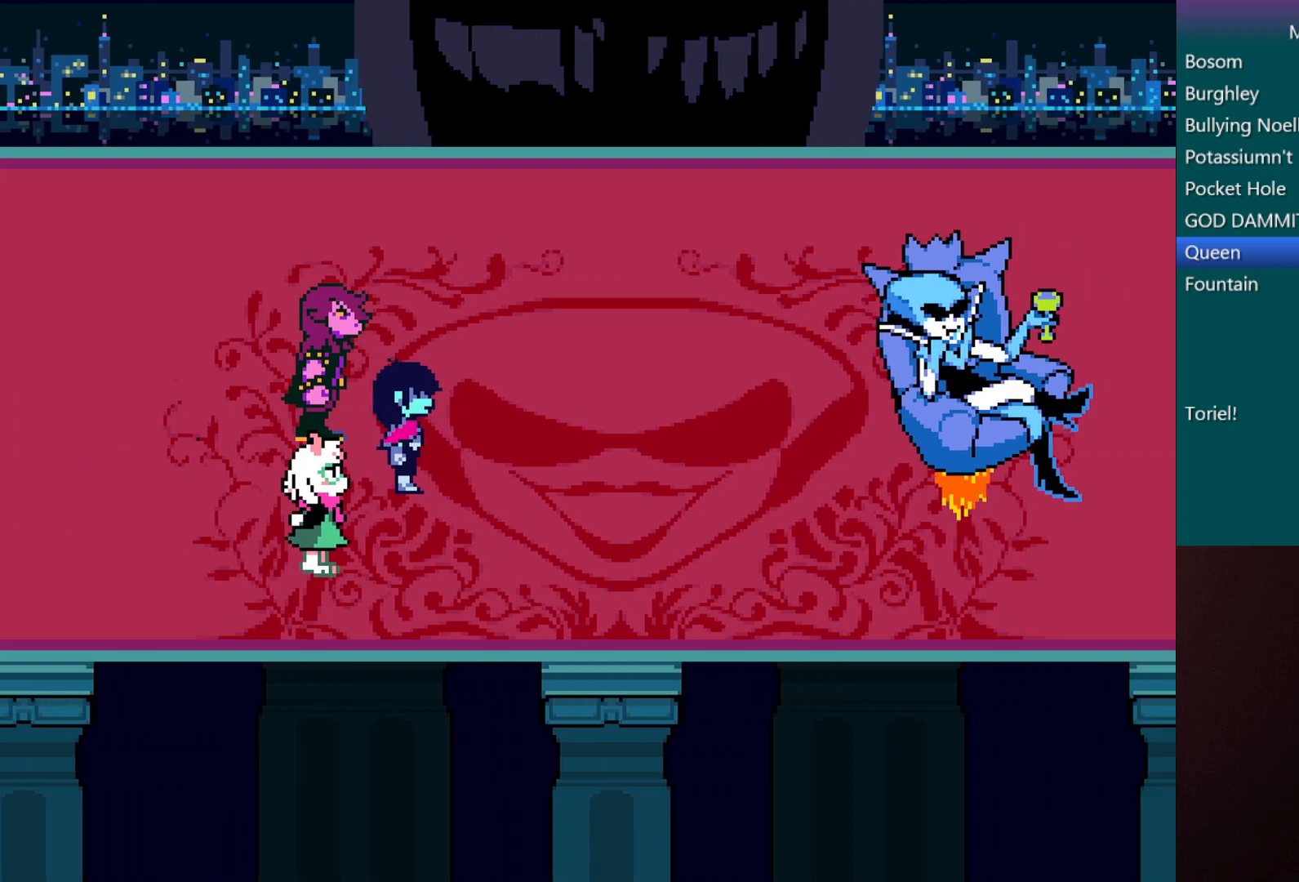
{"keys": ["c", "x"], "events": []}
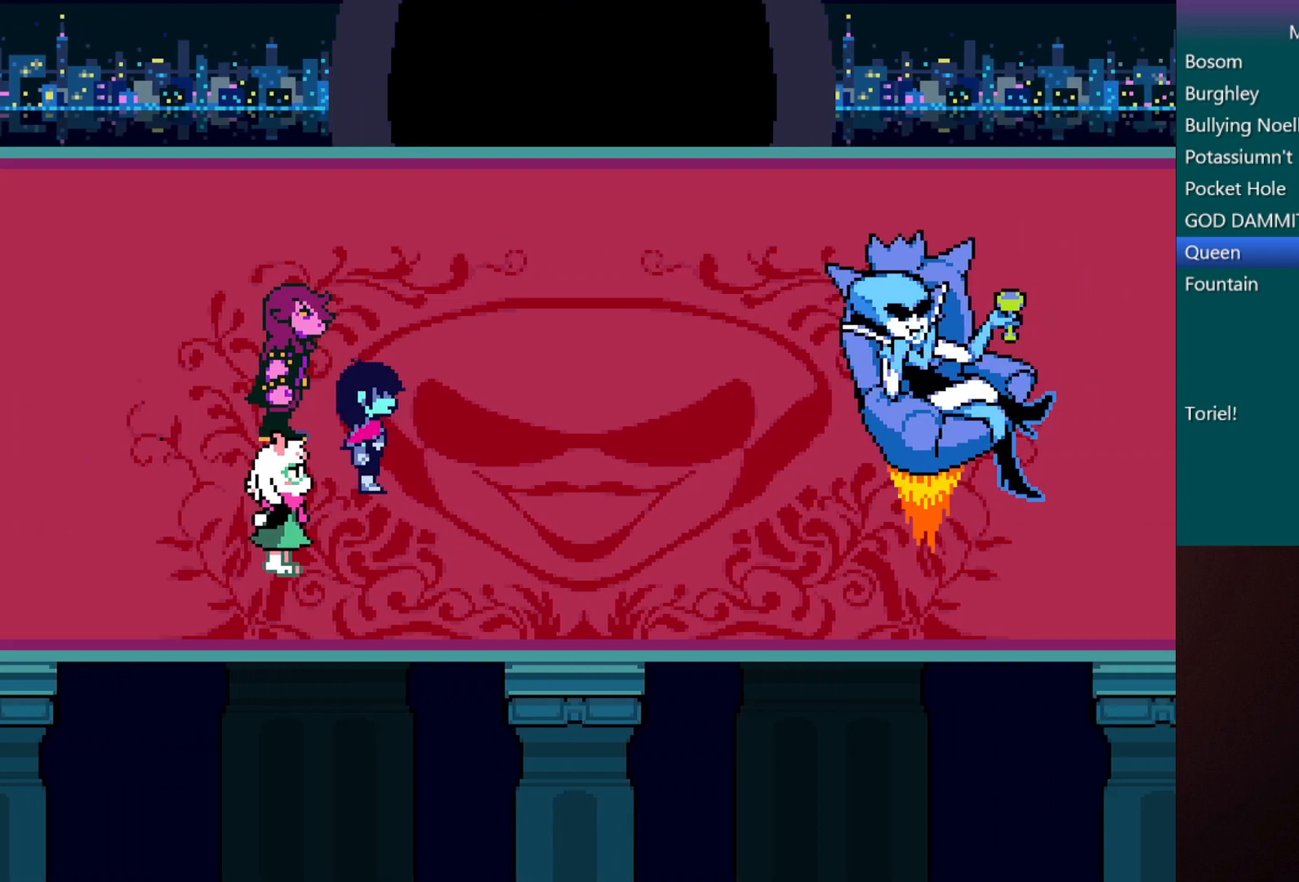
{"keys": ["c", "x"], "events": []}
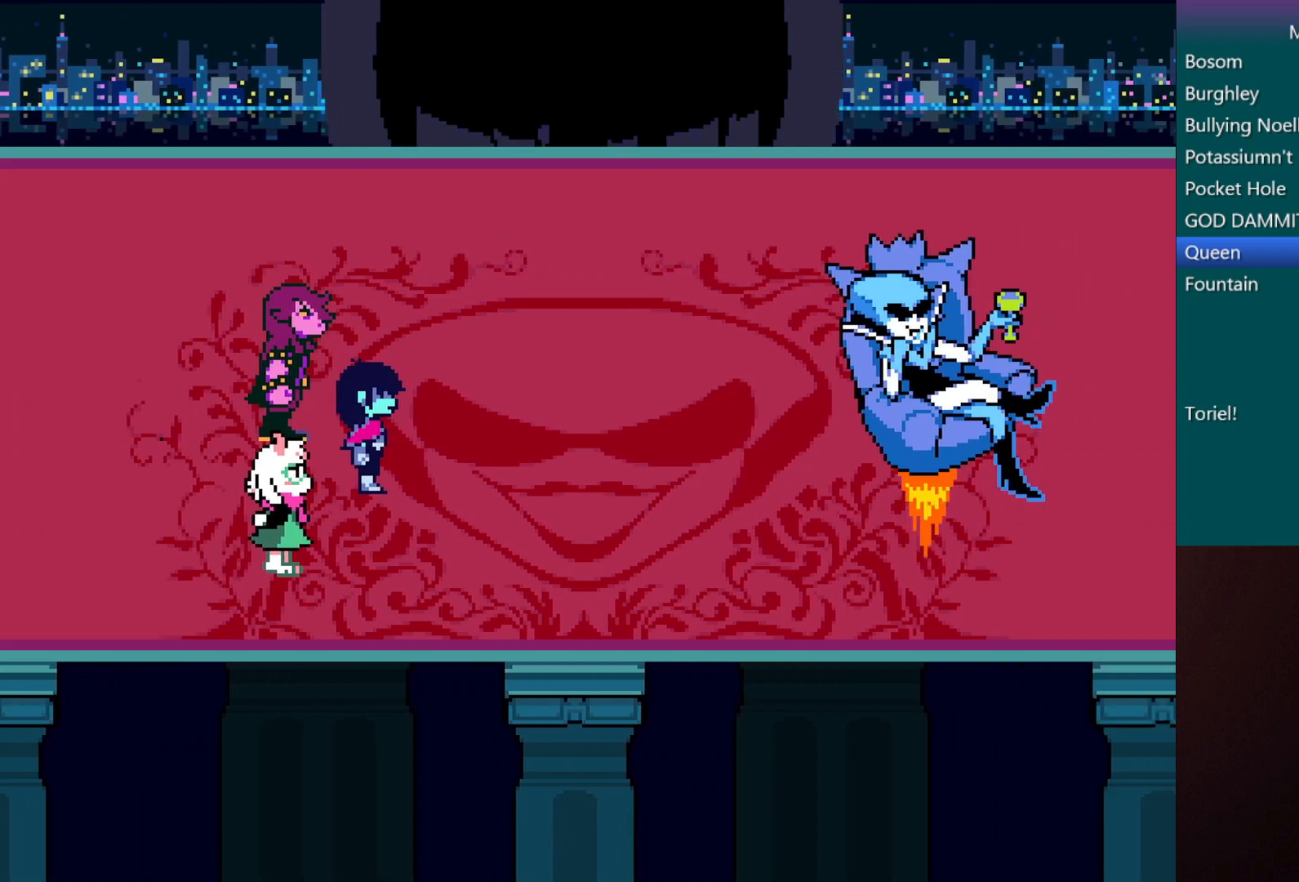
{"keys": ["c", "x"], "events": []}
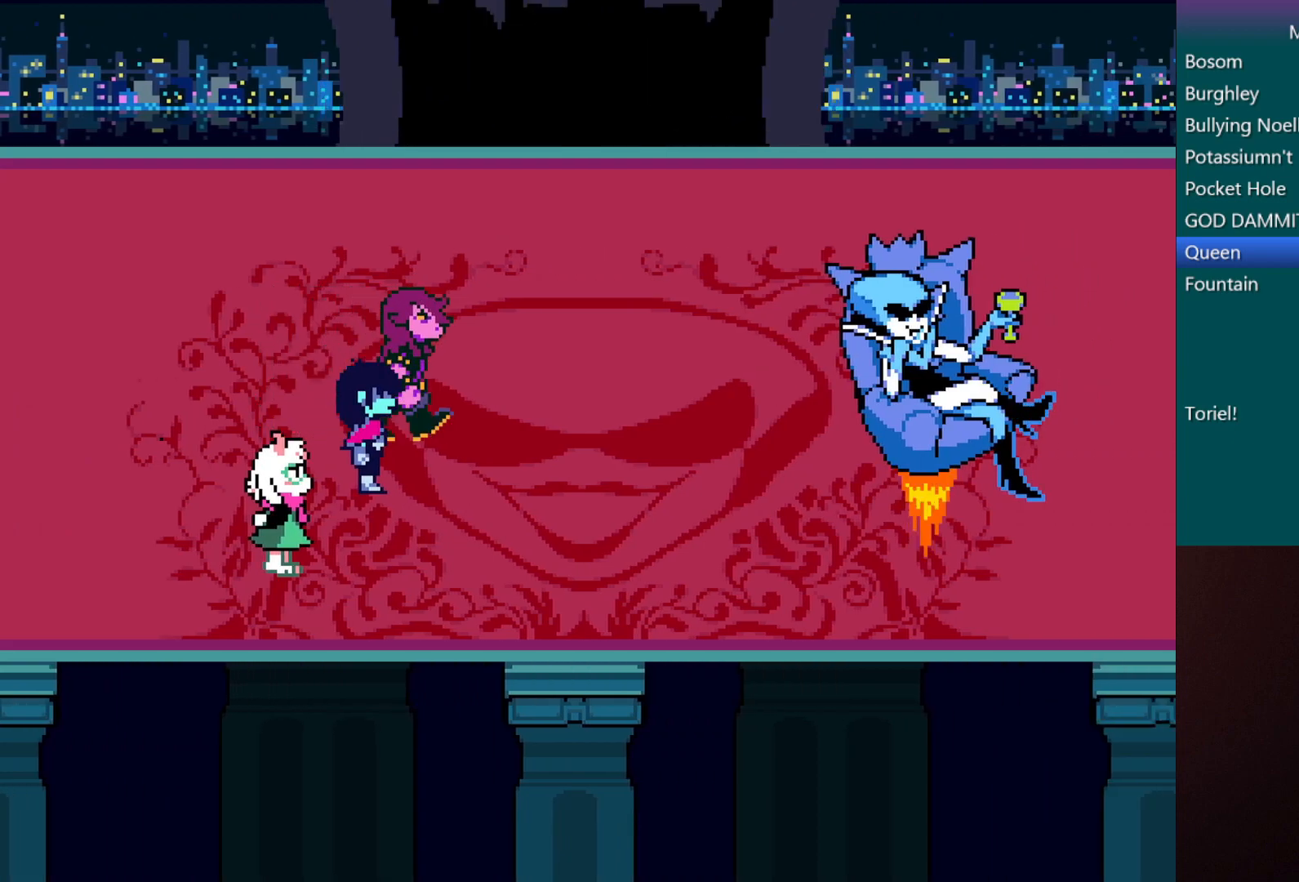
{"keys": ["c", "x"], "events": []}
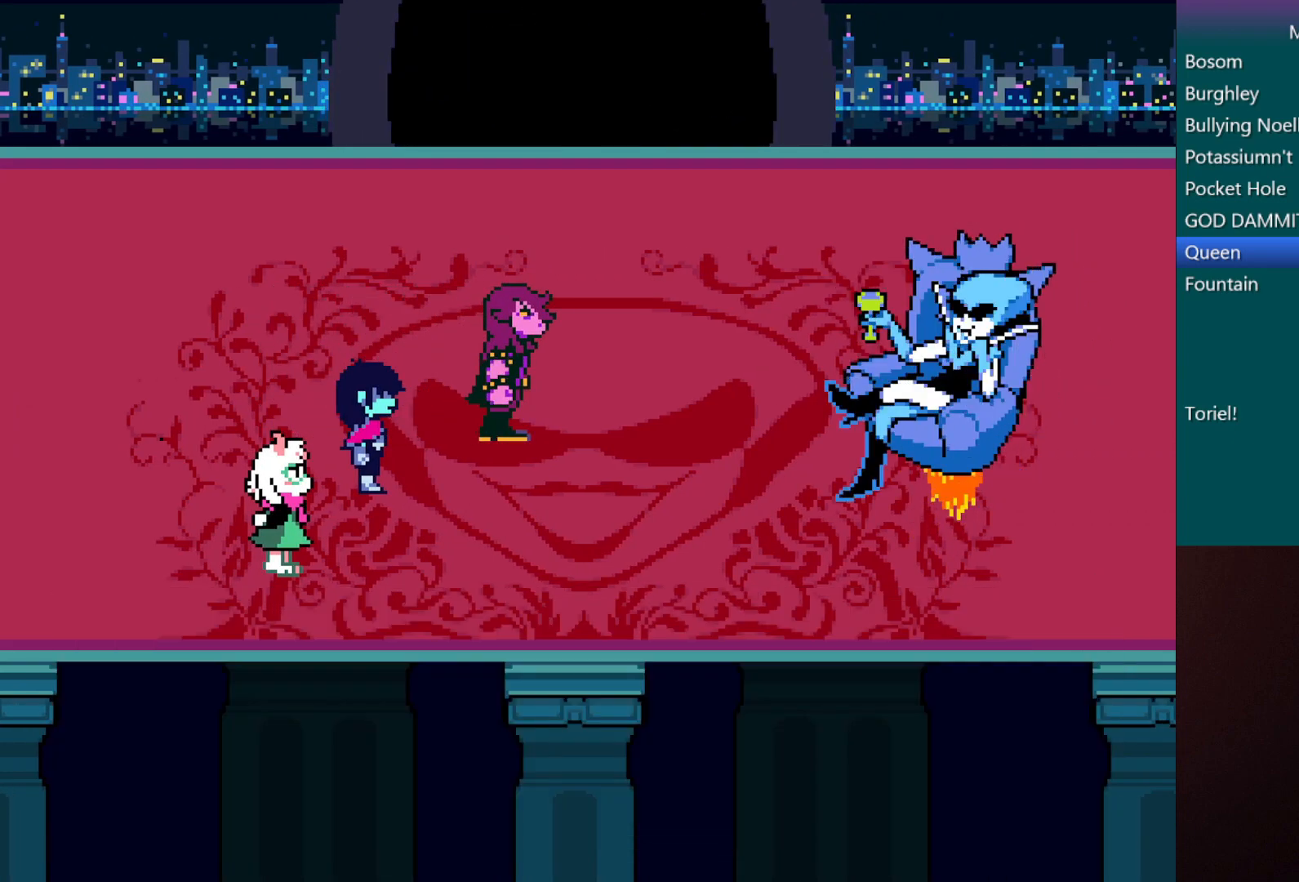
{"keys": ["c", "x"], "events": []}
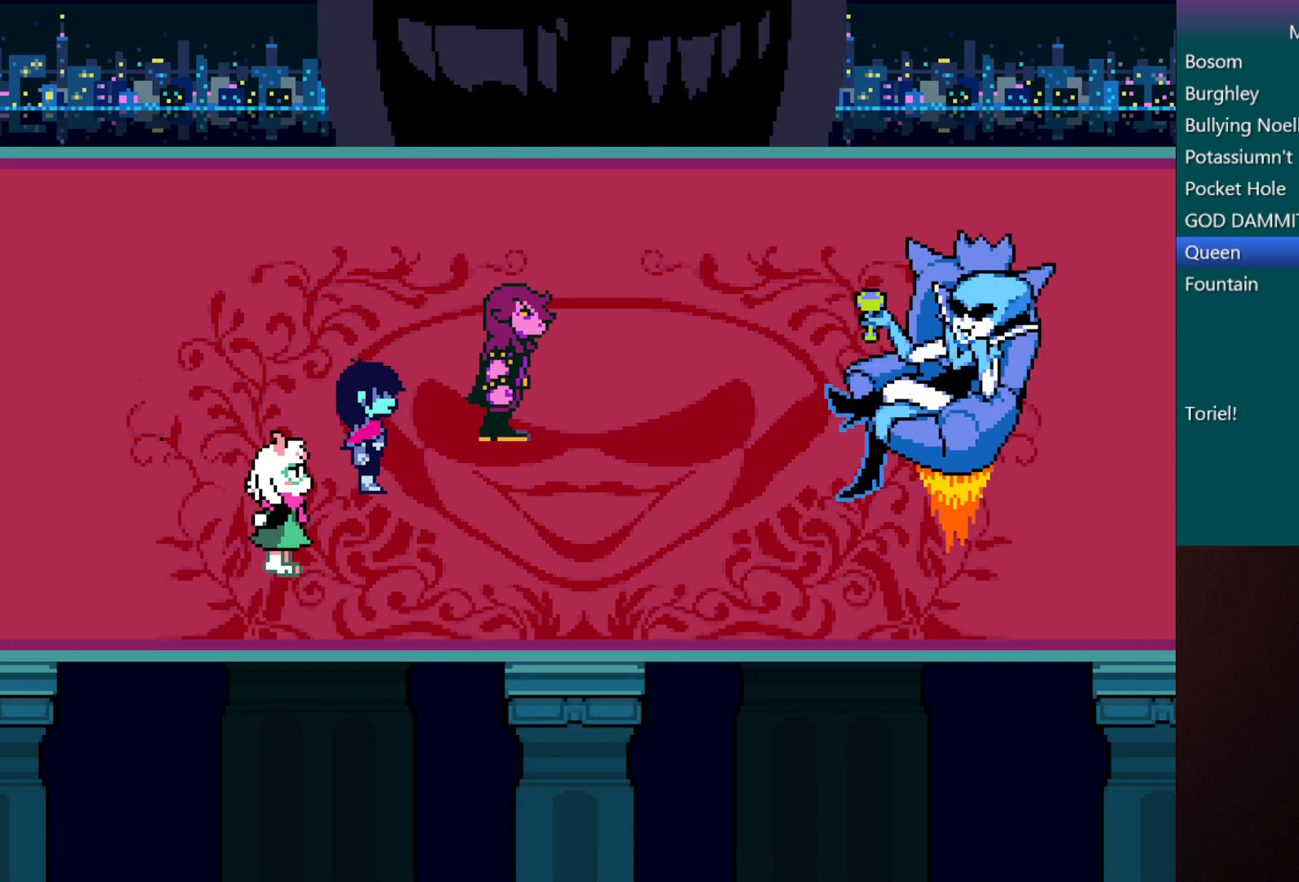
{"keys": ["c", "x"], "events": []}
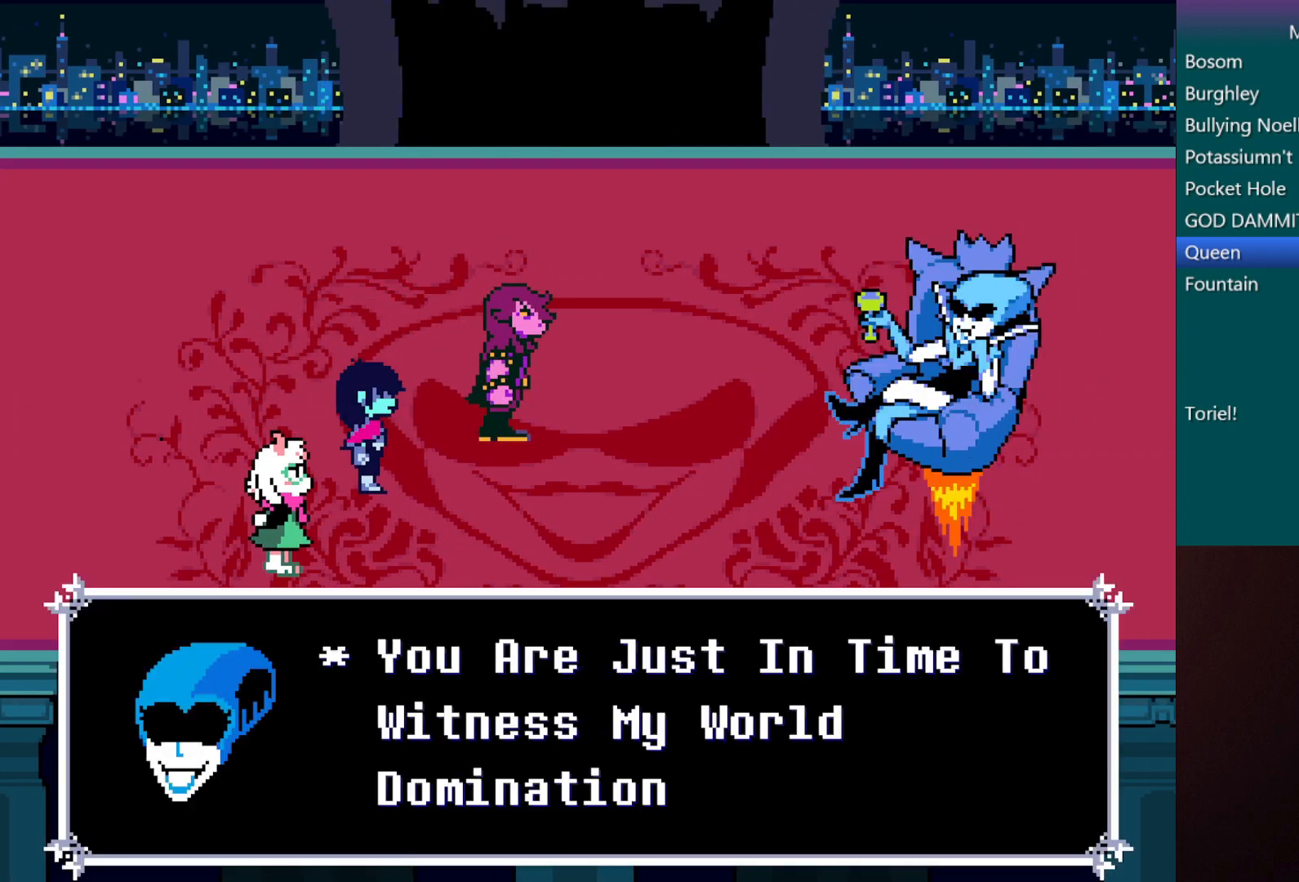
{"keys": ["c", "x"], "events": []}
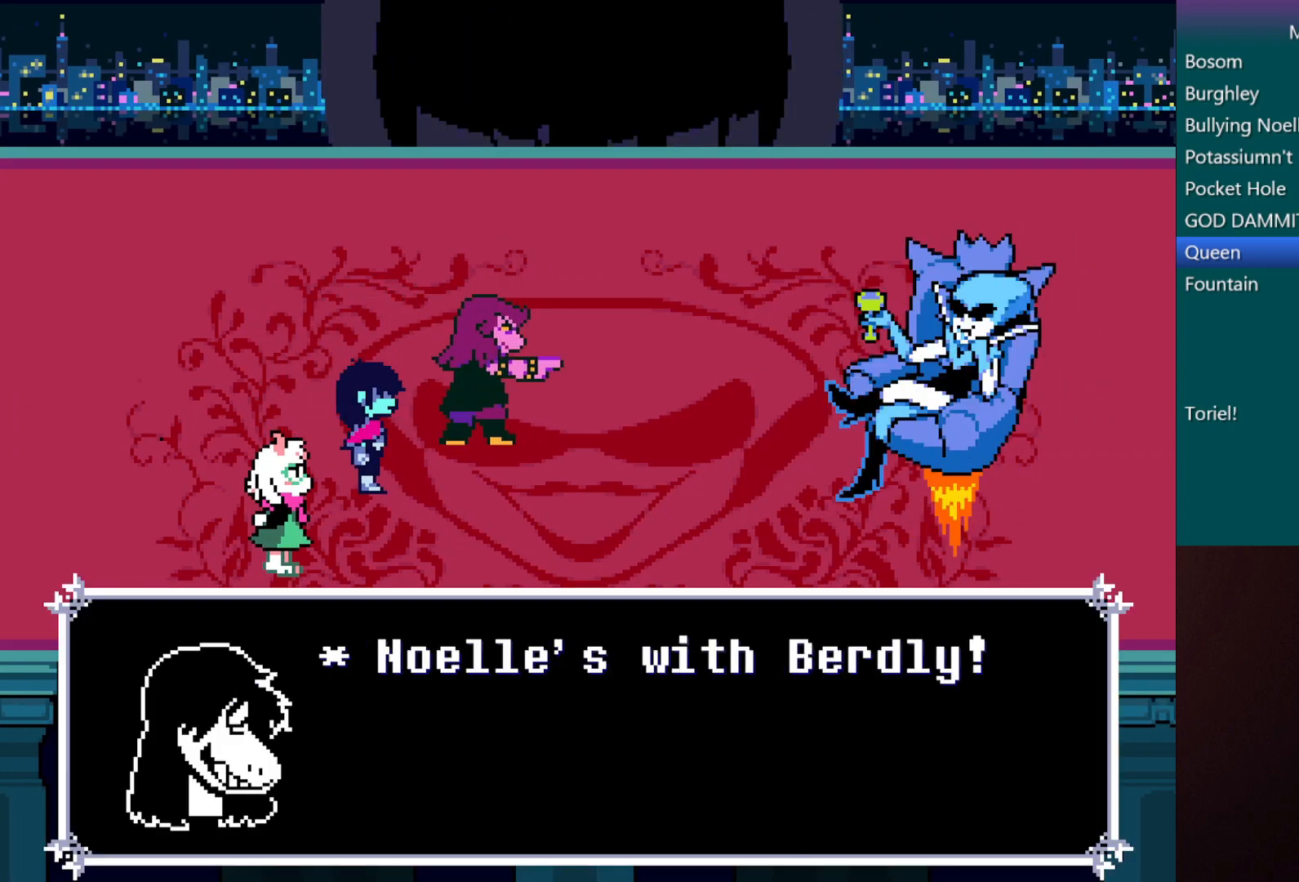
{"keys": ["c", "x"], "events": []}
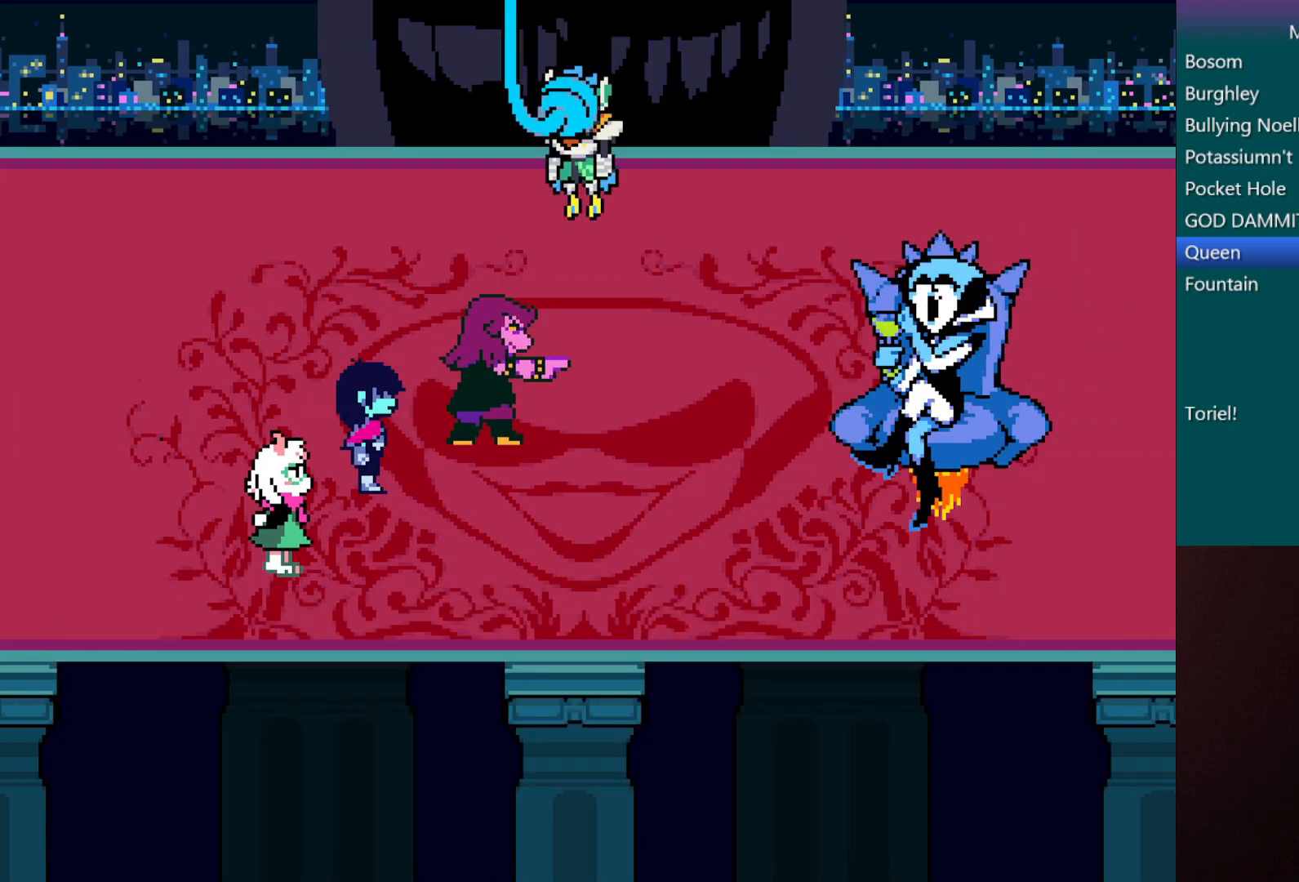
{"keys": ["c", "x"], "events": []}
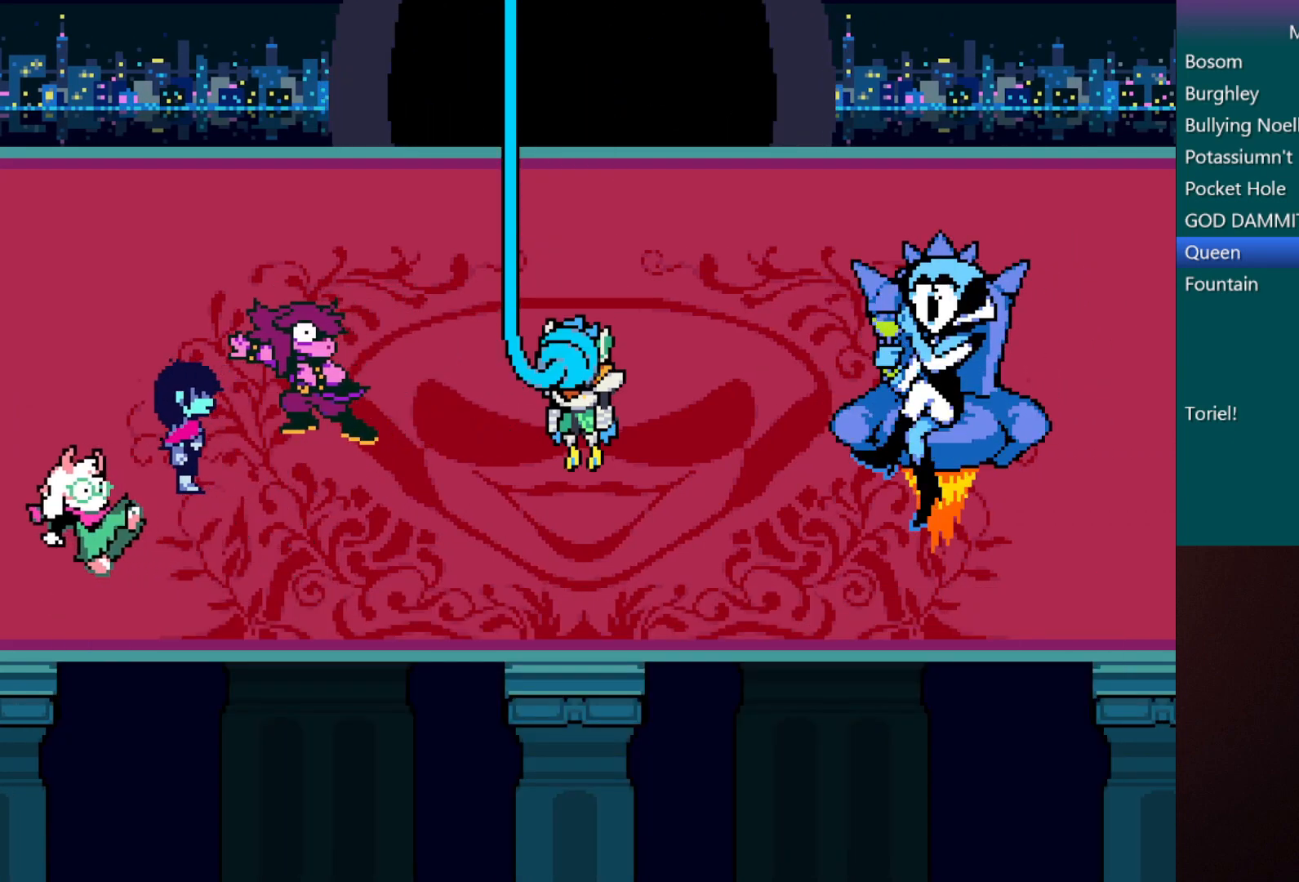
{"keys": ["c", "x"], "events": []}
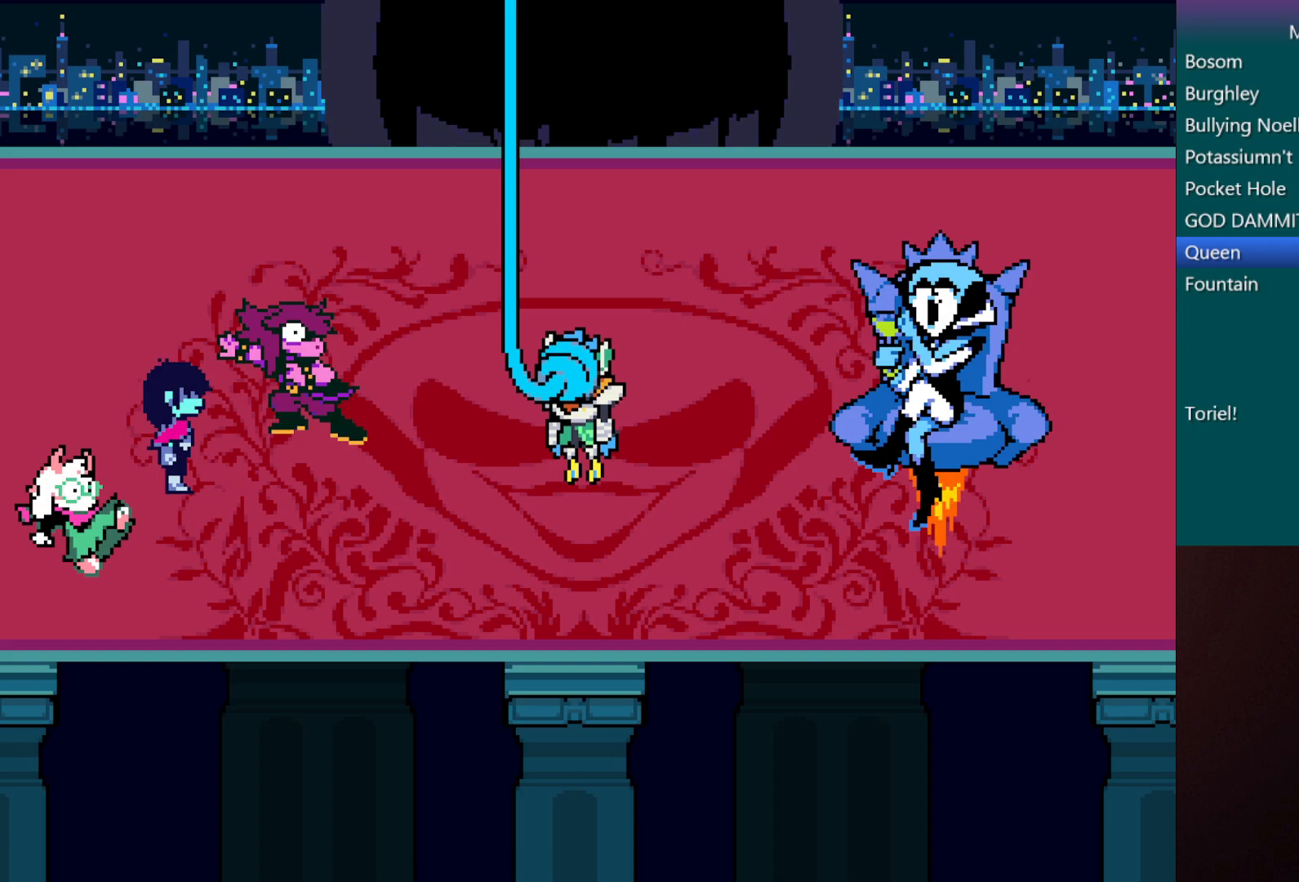
{"keys": ["c", "x"], "events": []}
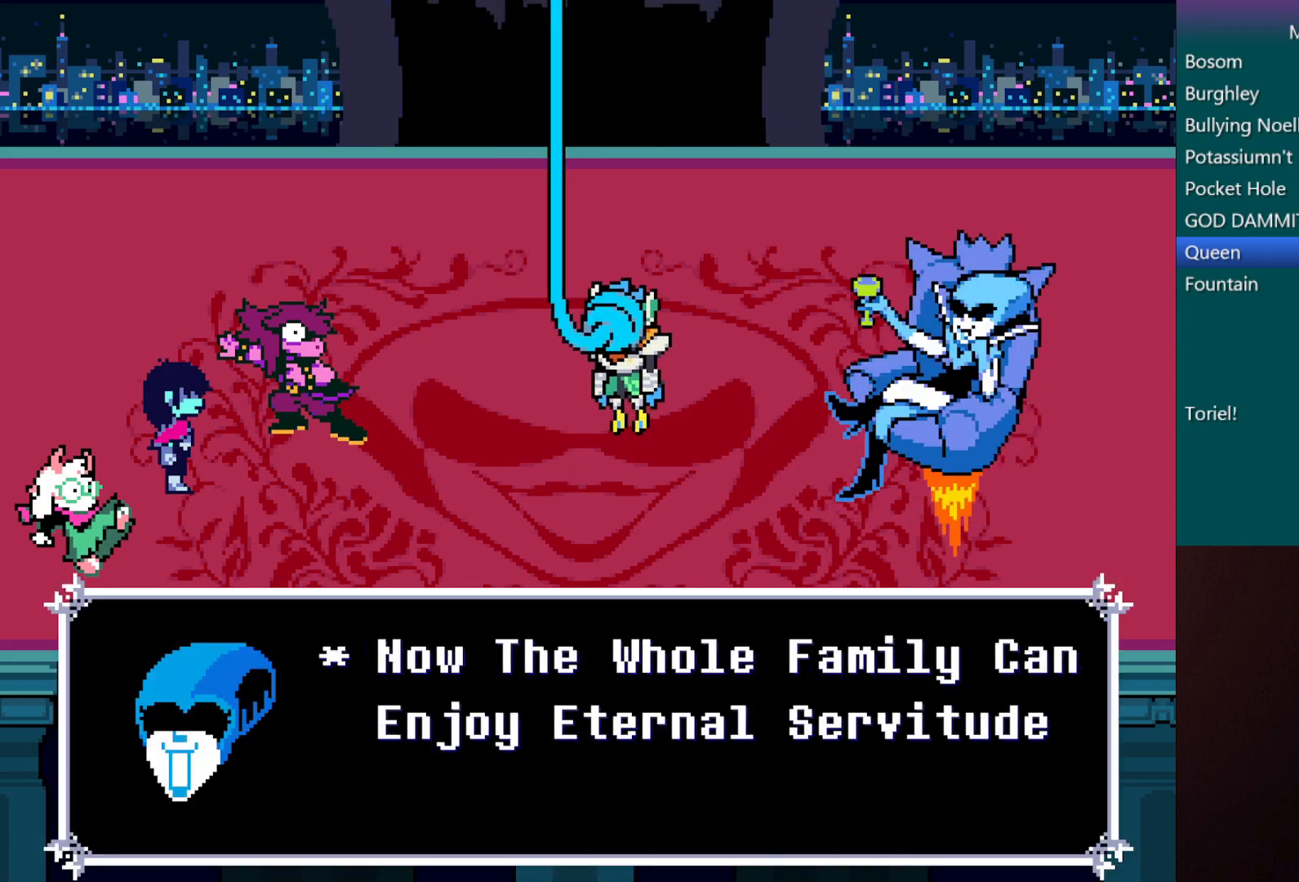
{"keys": ["c", "x"], "events": []}
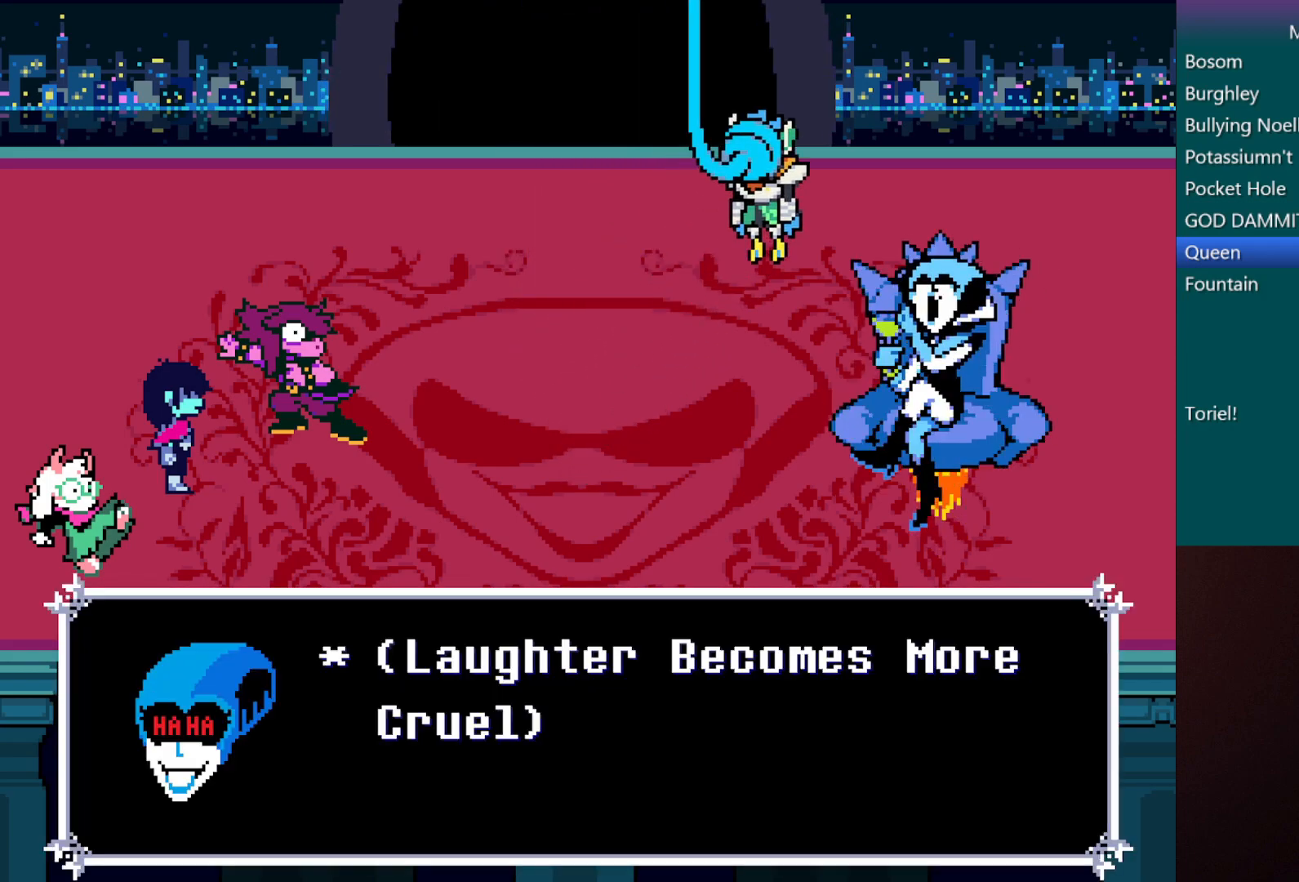
{"keys": ["c", "x"], "events": []}
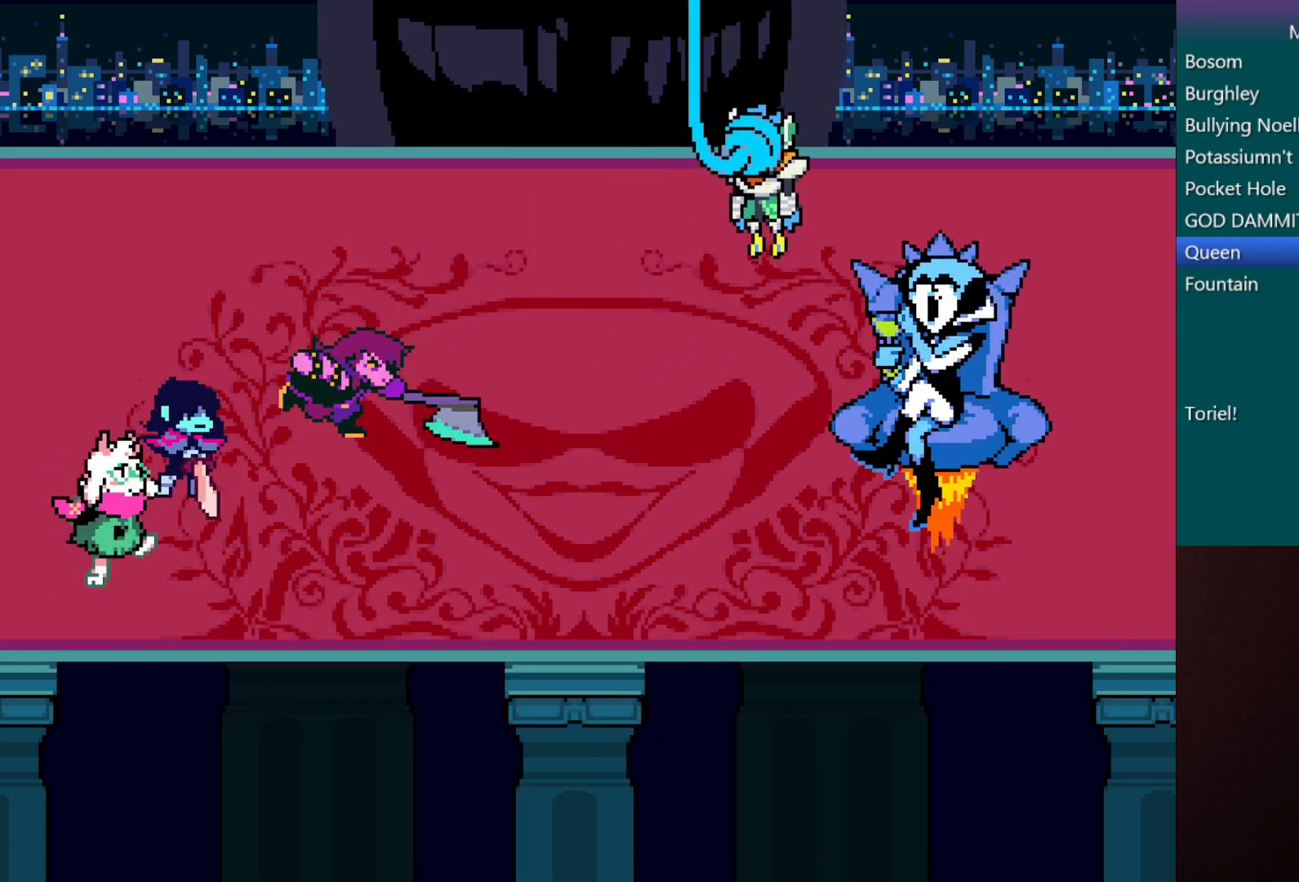
{"keys": ["c", "x"], "events": []}
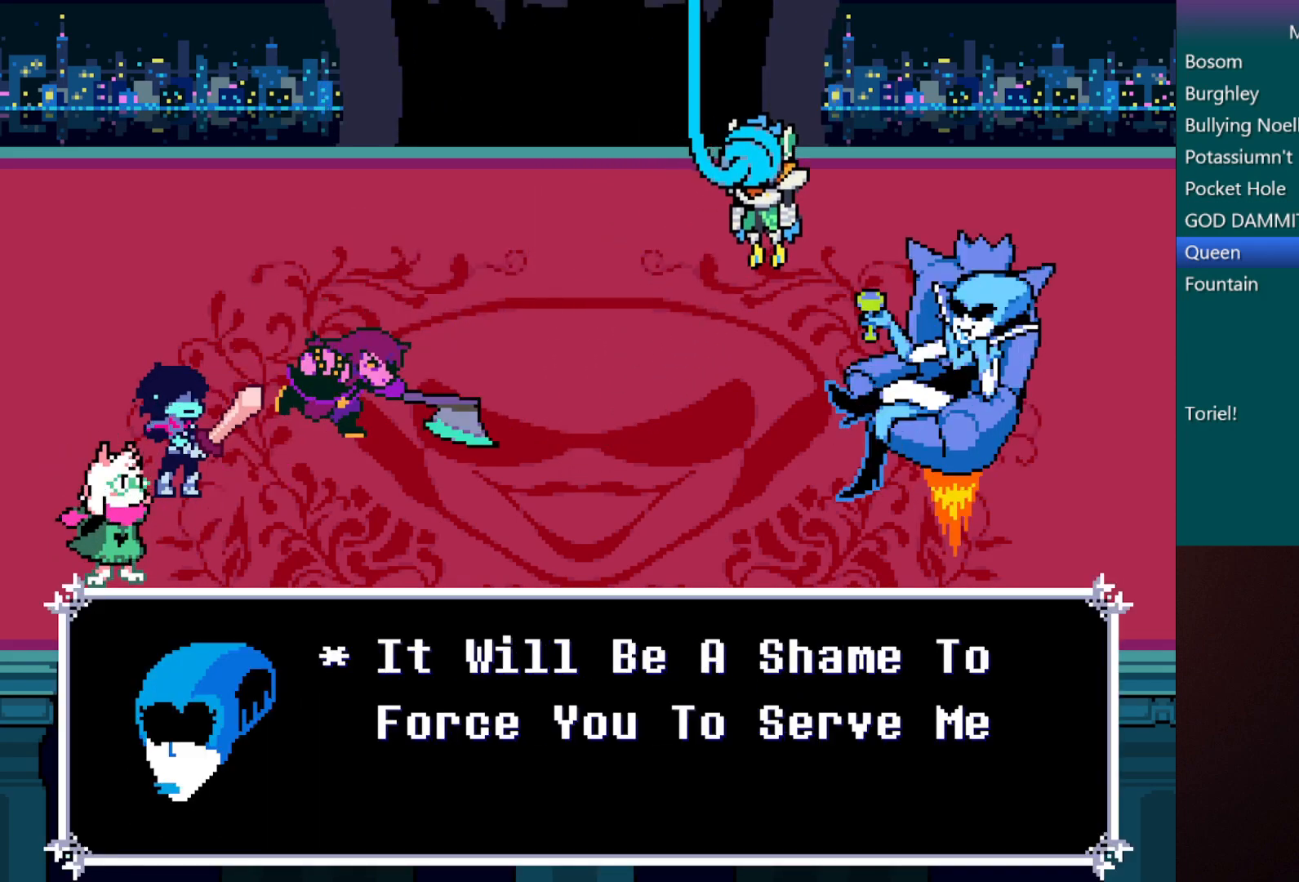
{"keys": ["c", "x"], "events": []}
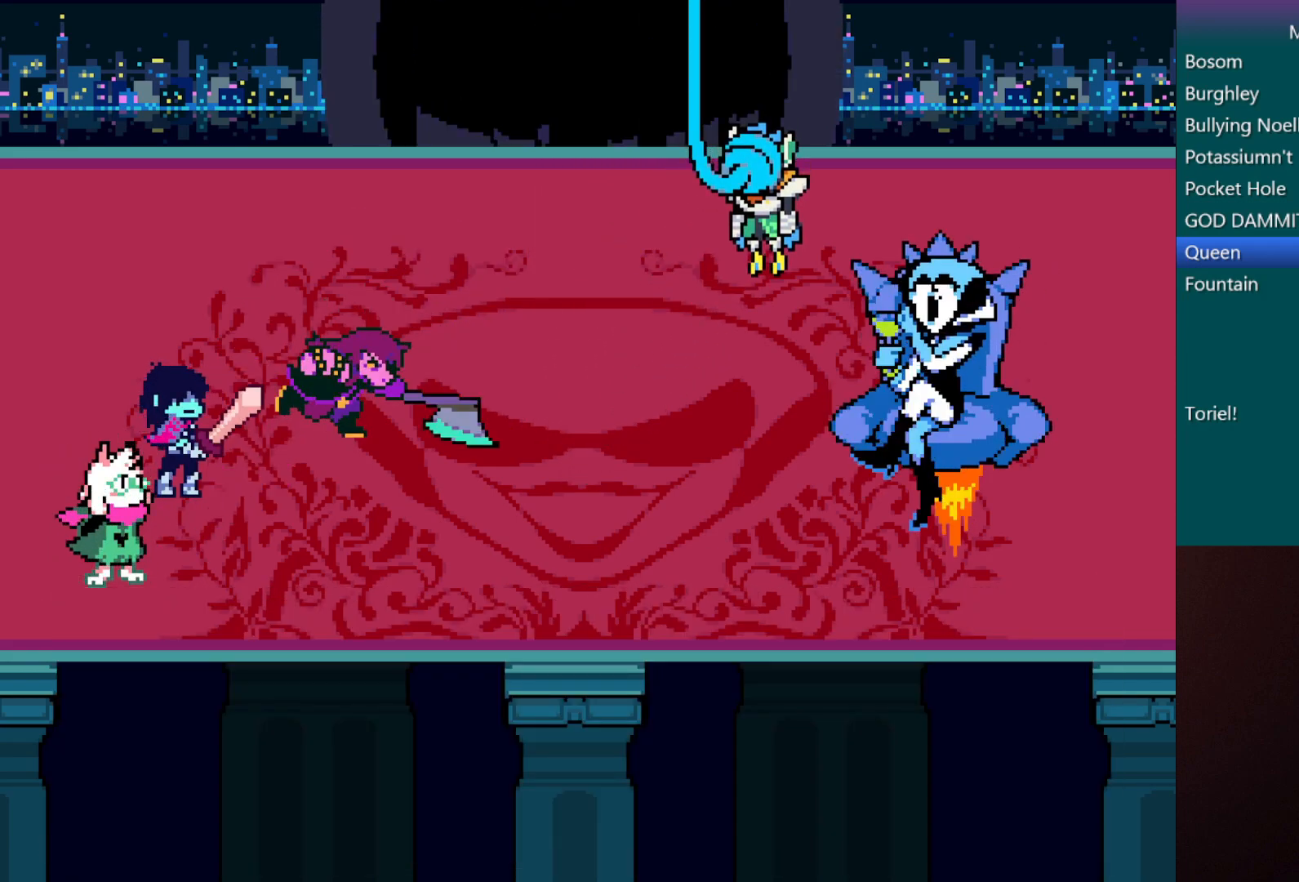
{"keys": ["c", "x"], "events": []}
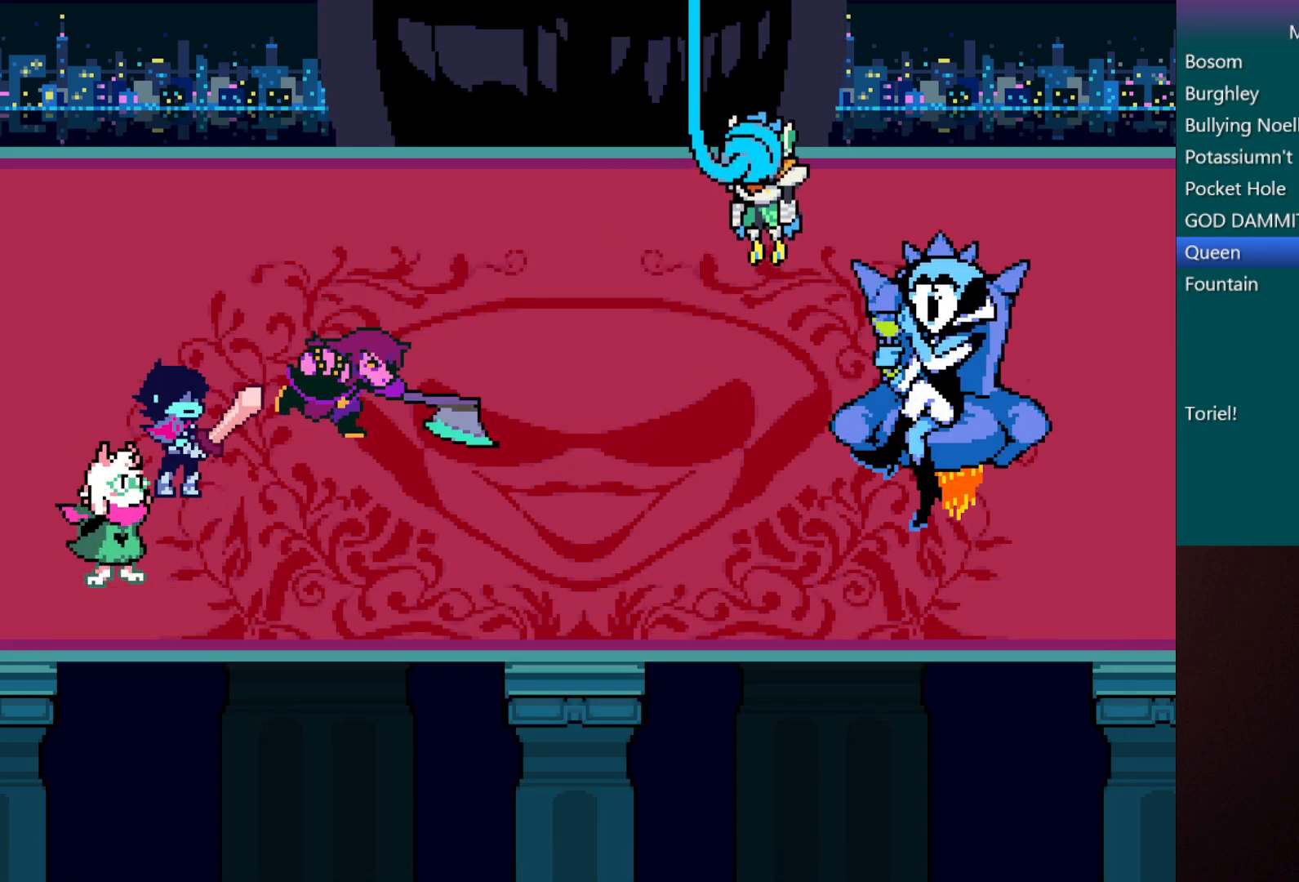
{"keys": [], "events": [[133, "c", "up"], [133, "x", "up"]]}